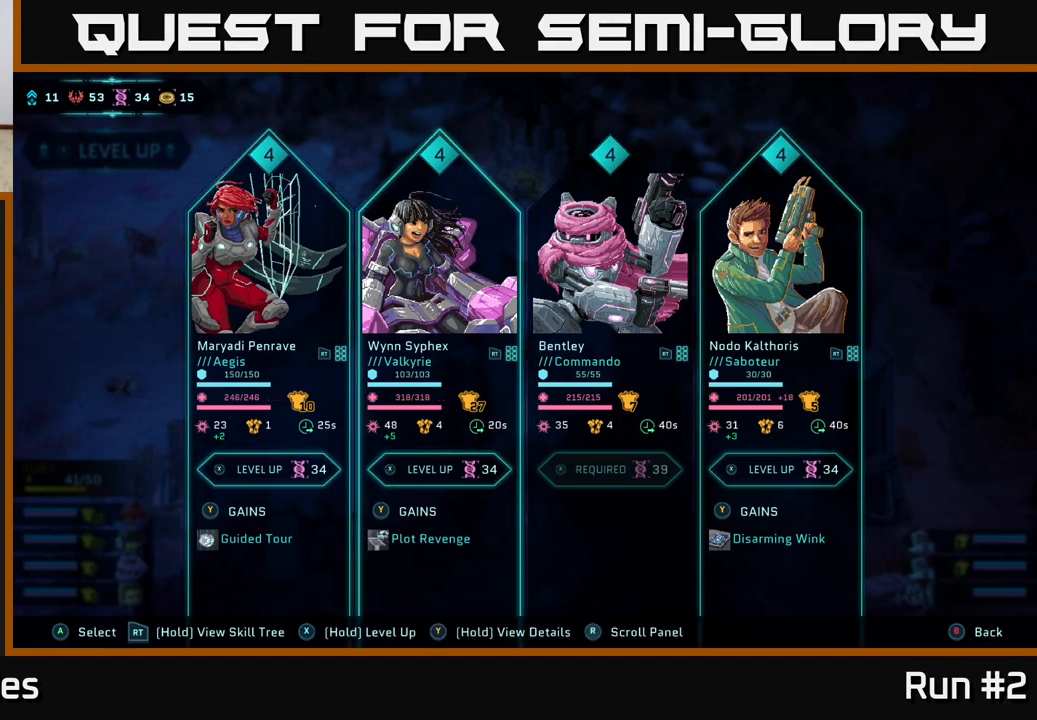
Gameplay with a controller (Xbox layout); each line is a JSON object with the inputs held at the frame after it. "events" lists button and stick changes between this image and that frame as [ms after this image, input, new state], when the widget could be followed in between.
{"buttons": [], "left_stick": "center", "right_stick": "center", "events": []}
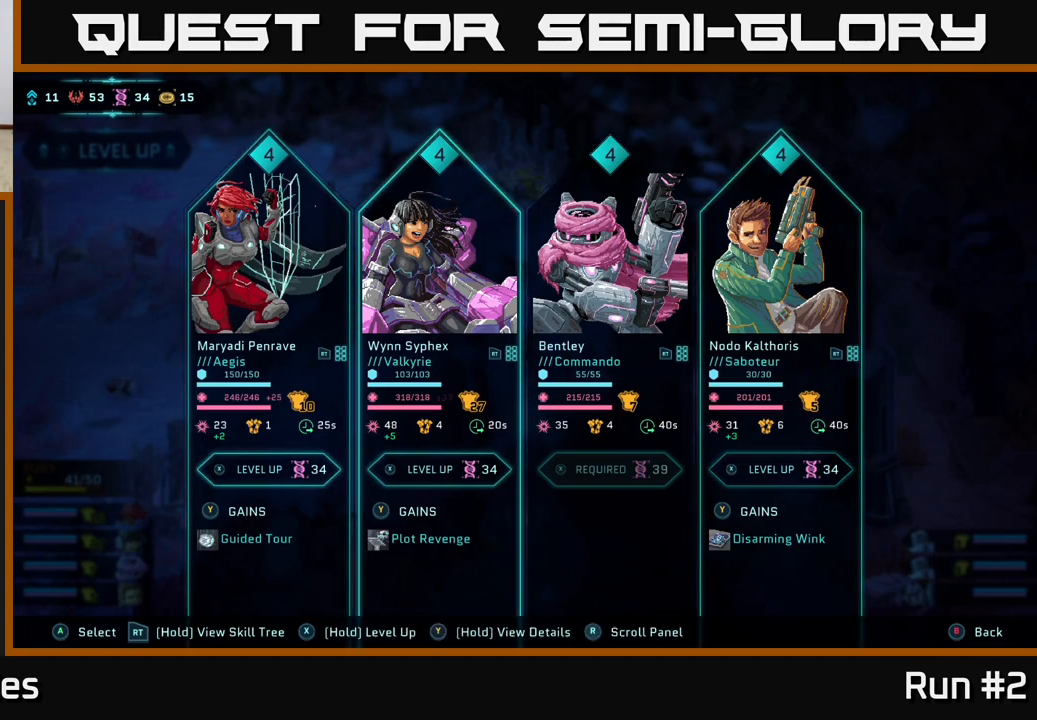
{"buttons": [], "left_stick": "center", "right_stick": "center", "events": []}
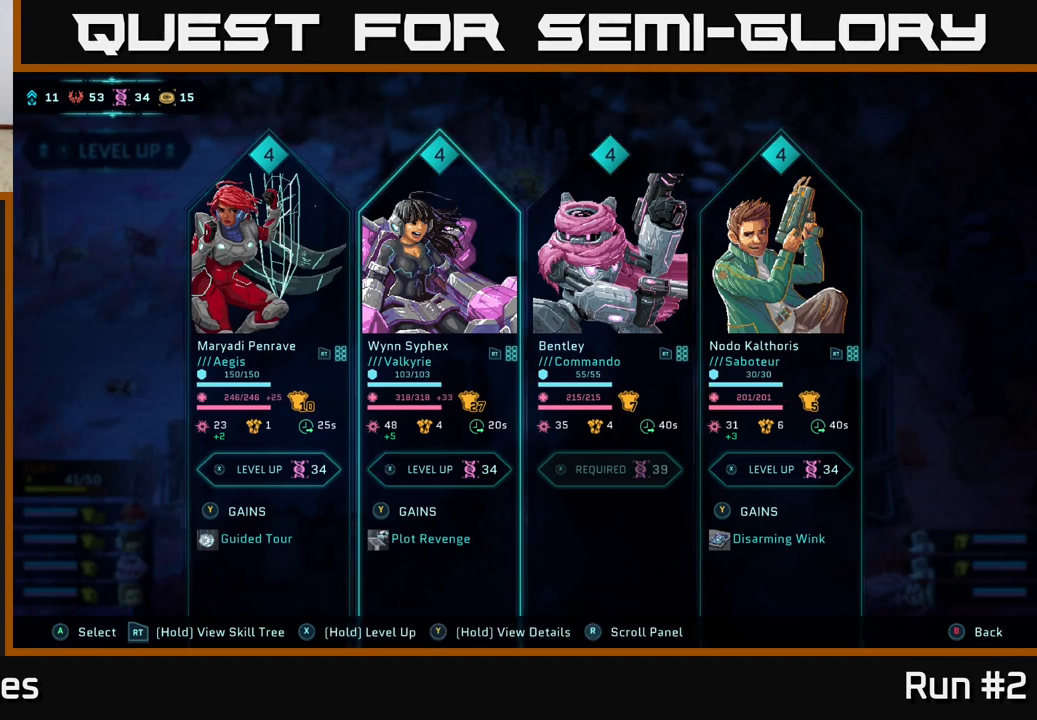
{"buttons": [], "left_stick": "center", "right_stick": "center", "events": []}
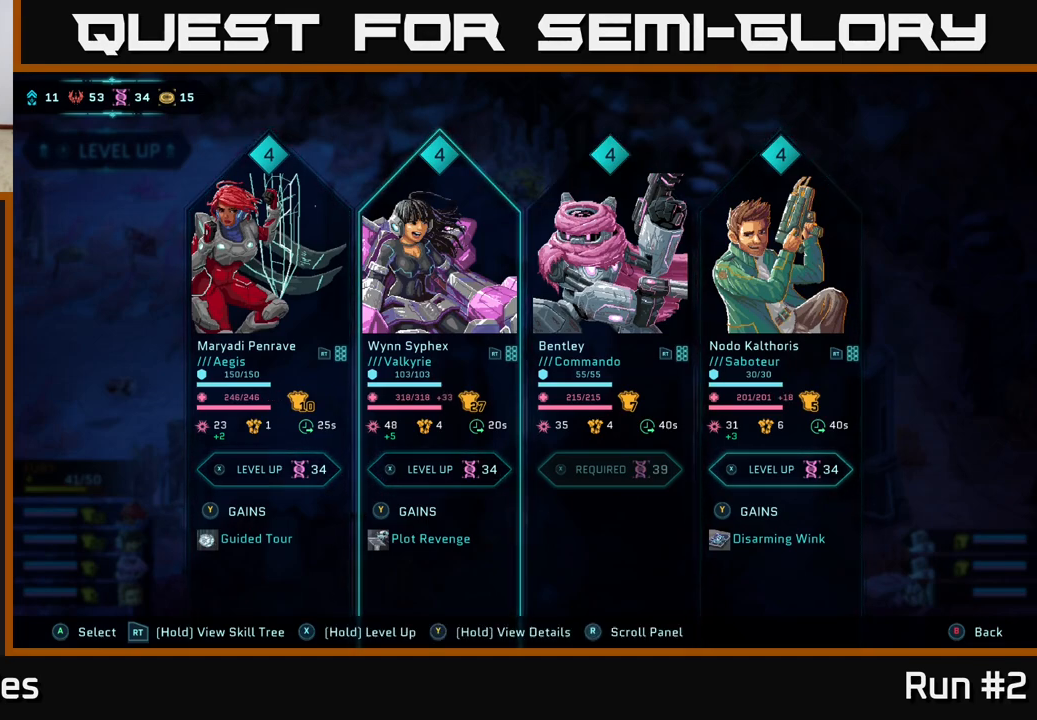
{"buttons": [], "left_stick": "center", "right_stick": "center", "events": []}
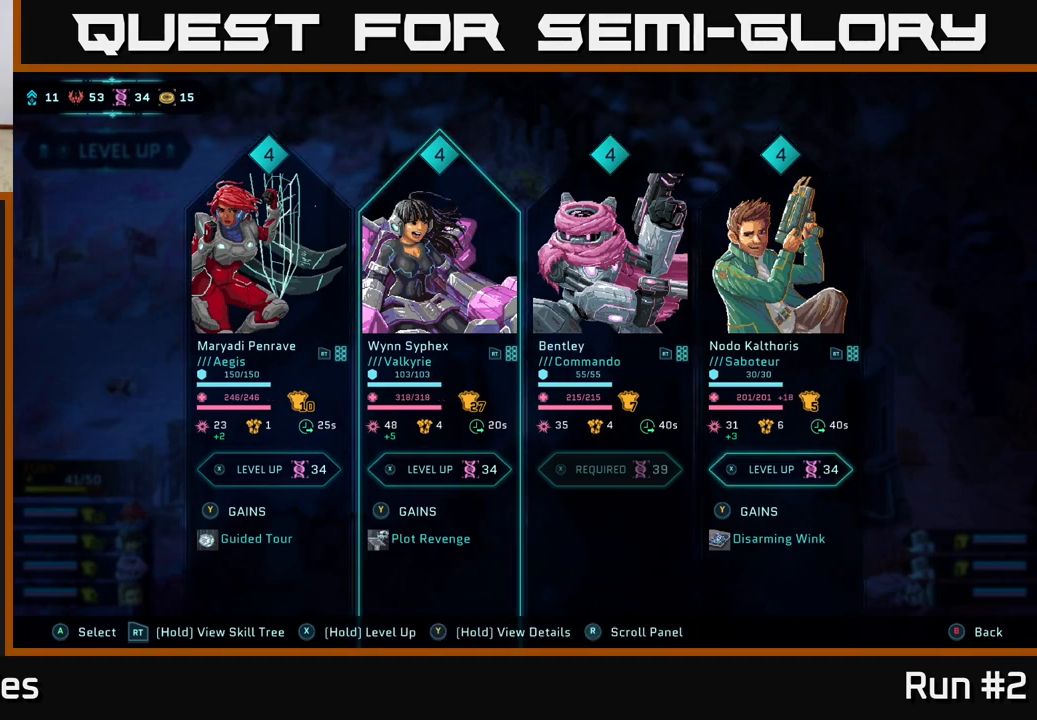
{"buttons": [], "left_stick": "left", "right_stick": "center", "events": [[167, "left_stick", "right"], [367, "left_stick", "center"], [500, "left_stick", "left"]]}
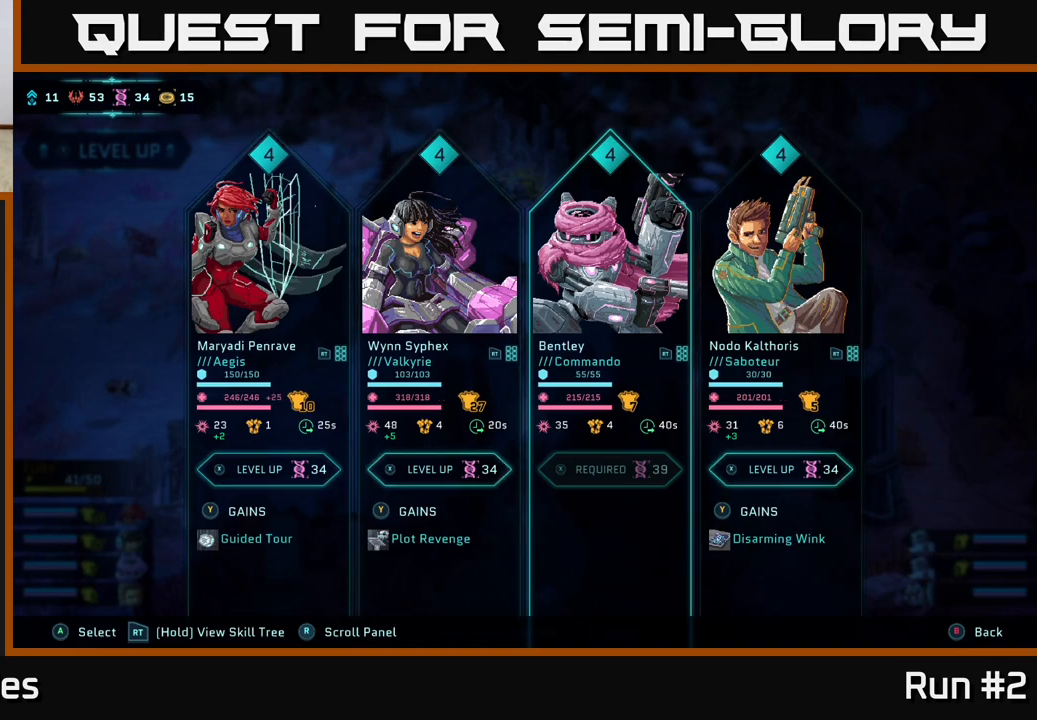
{"buttons": [], "left_stick": "center", "right_stick": "center", "events": [[200, "left_stick", "center"]]}
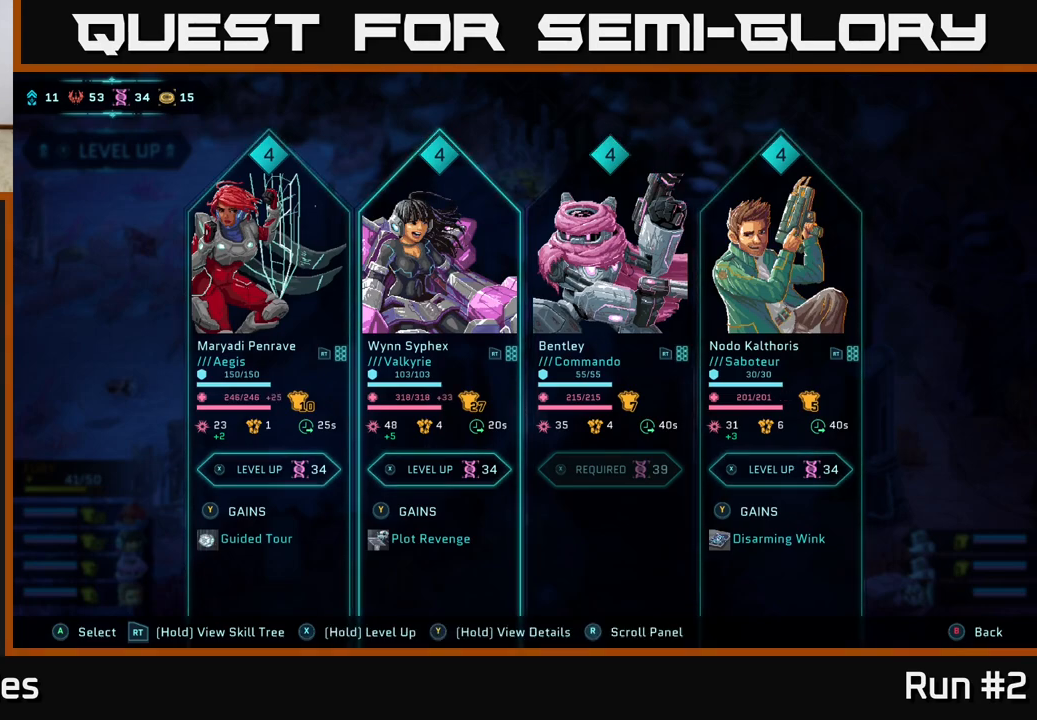
{"buttons": [], "left_stick": "right", "right_stick": "center", "events": [[467, "left_stick", "right"]]}
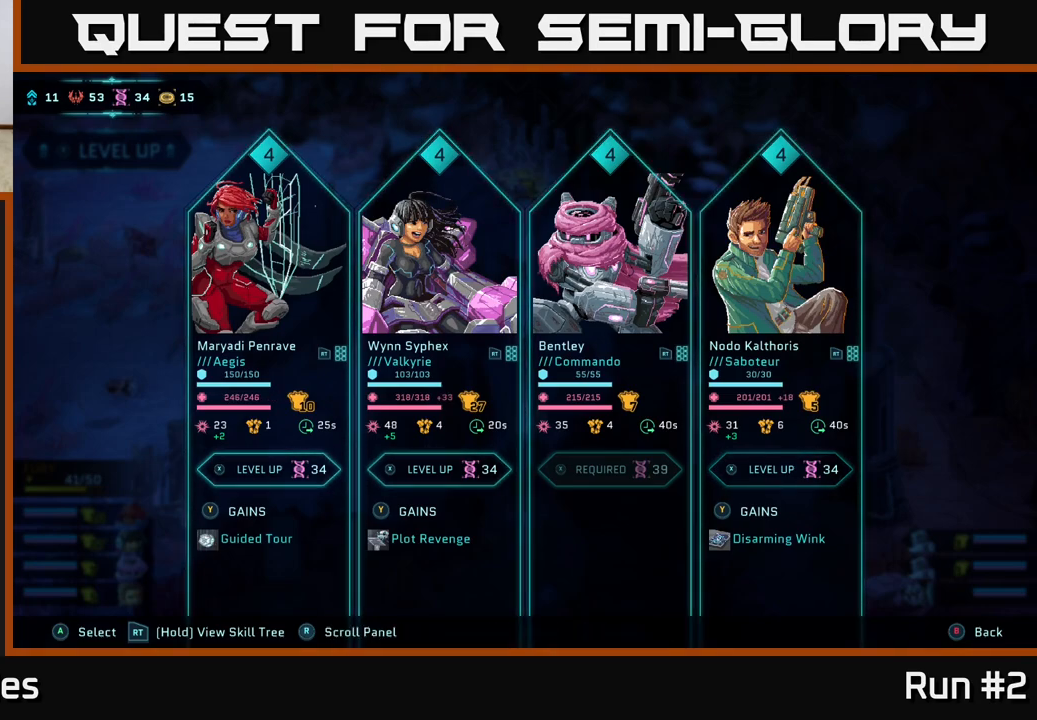
{"buttons": [], "left_stick": "center", "right_stick": "center", "events": [[100, "left_stick", "center"], [200, "left_stick", "left"], [350, "left_stick", "center"]]}
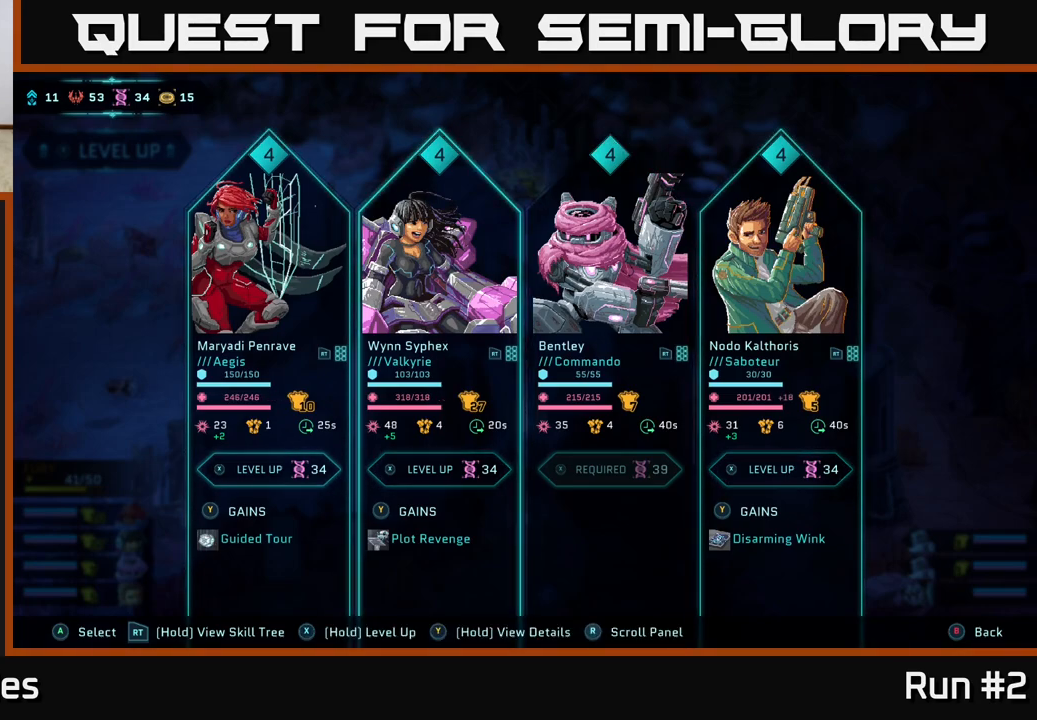
{"buttons": [], "left_stick": "center", "right_stick": "center", "events": [[317, "left_stick", "right"], [500, "left_stick", "center"]]}
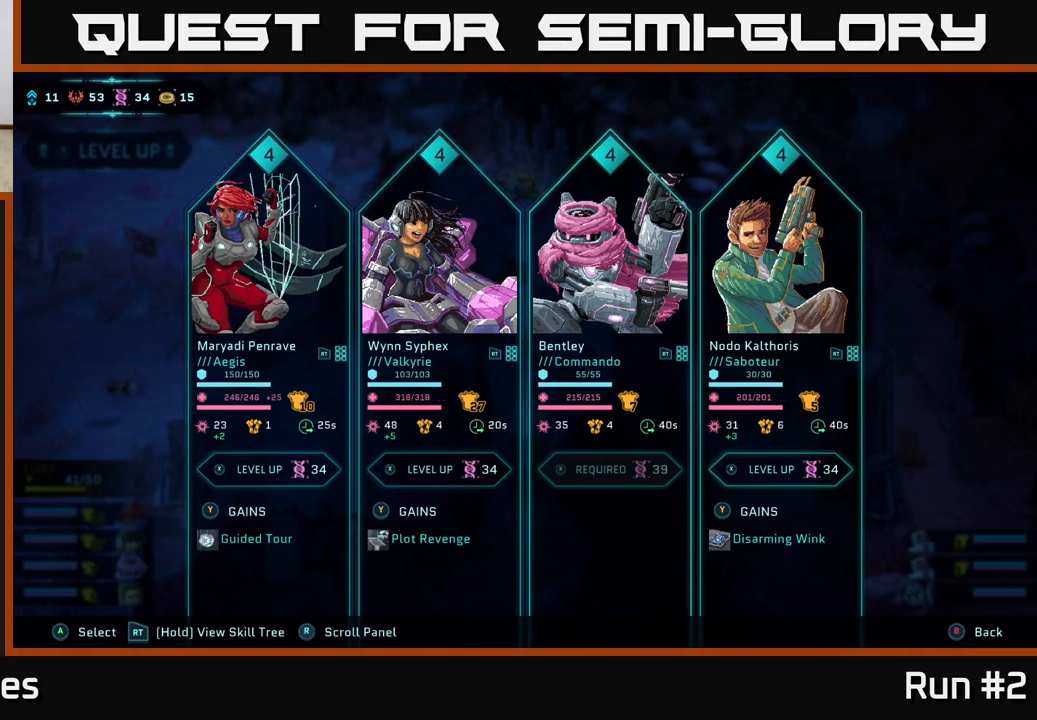
{"buttons": [], "left_stick": "center", "right_stick": "center", "events": [[183, "left_stick", "left"], [350, "left_stick", "center"]]}
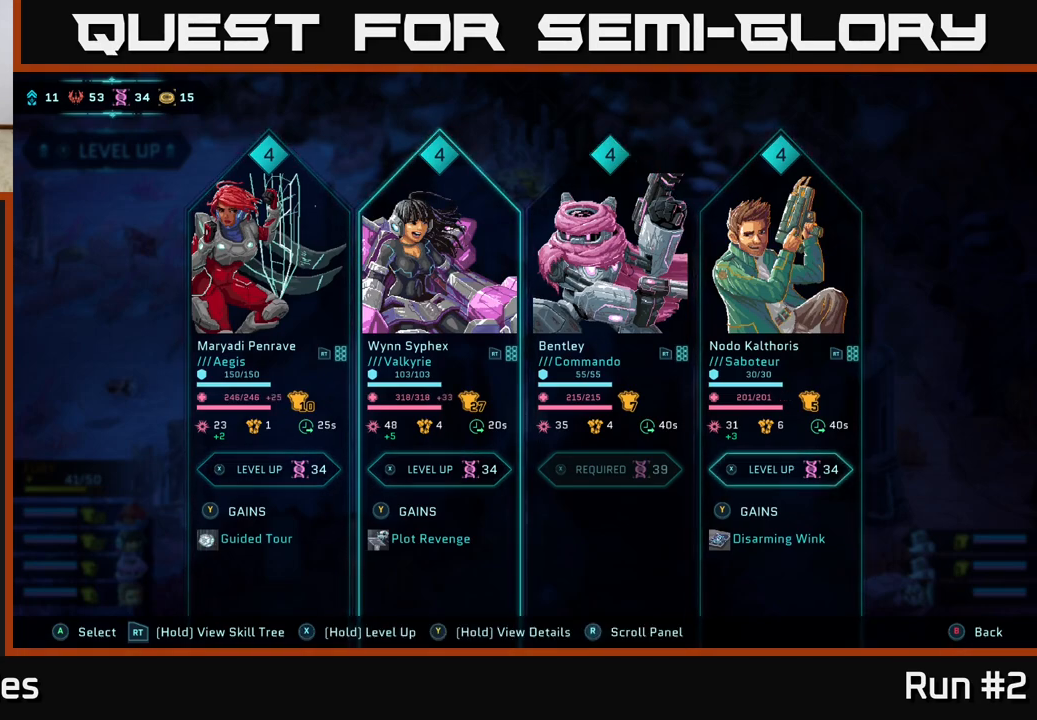
{"buttons": [], "left_stick": "center", "right_stick": "center", "events": [[333, "left_stick", "left"], [483, "left_stick", "center"]]}
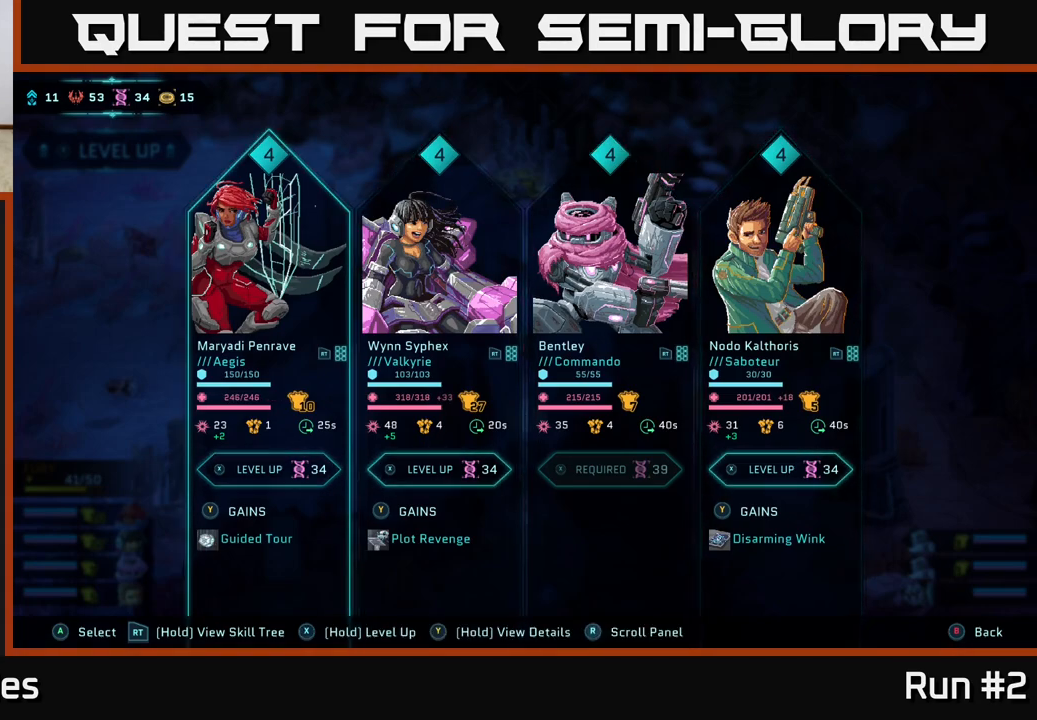
{"buttons": [], "left_stick": "right", "right_stick": "center", "events": [[467, "left_stick", "right"]]}
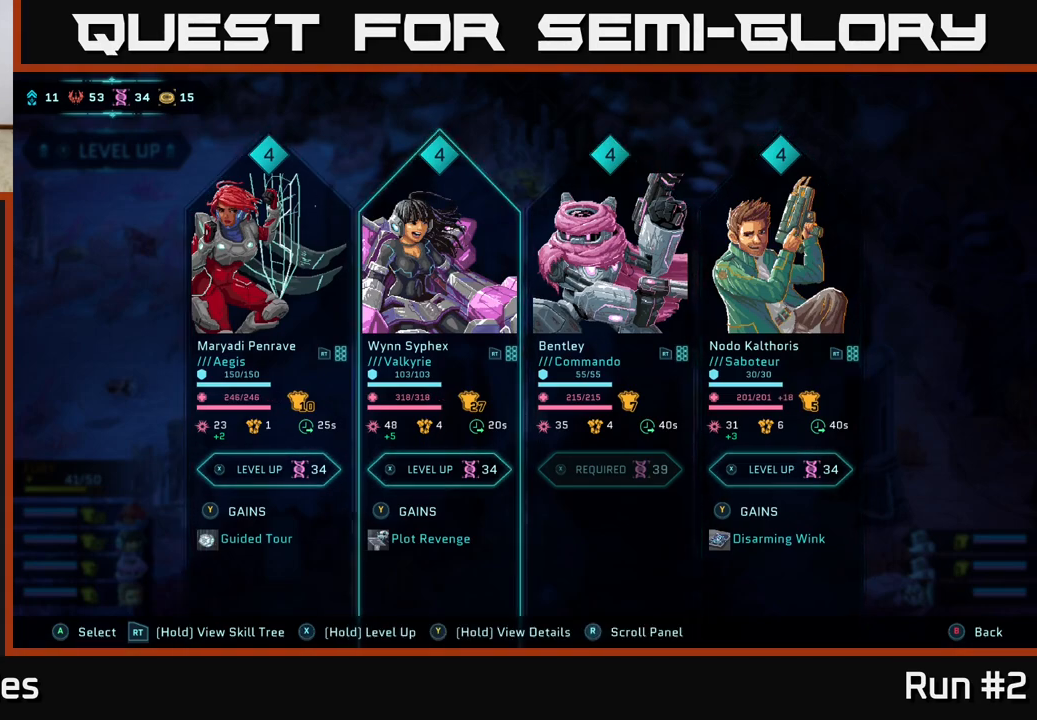
{"buttons": [], "left_stick": "center", "right_stick": "center", "events": [[133, "left_stick", "center"]]}
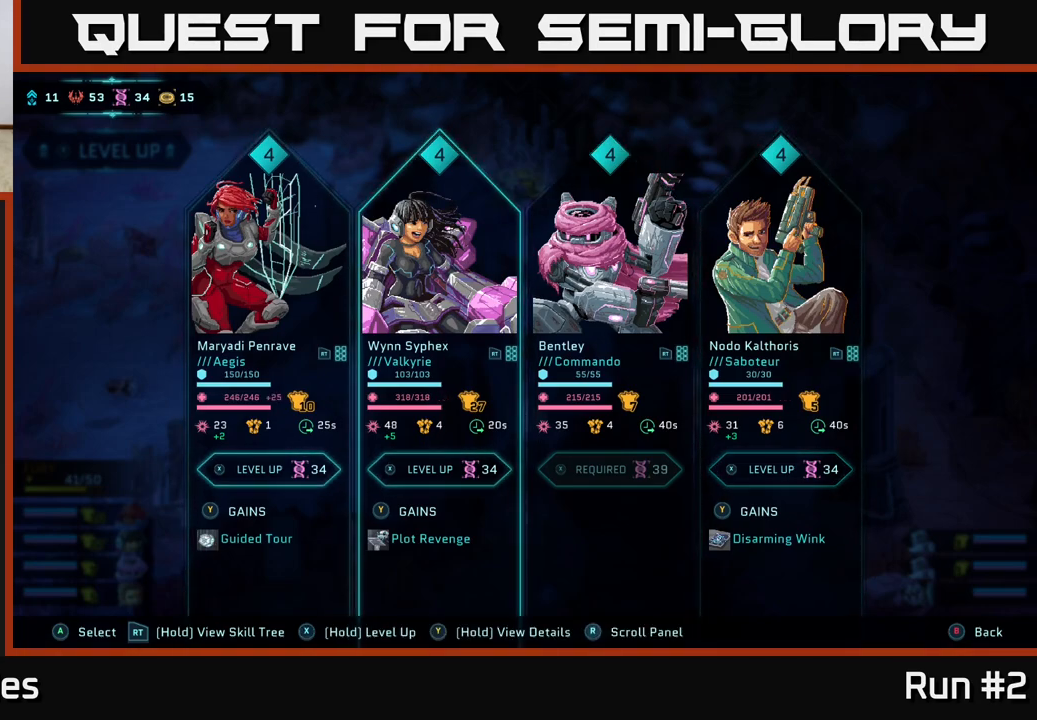
{"buttons": [], "left_stick": "center", "right_stick": "center", "events": [[200, "left_stick", "left"], [383, "left_stick", "center"]]}
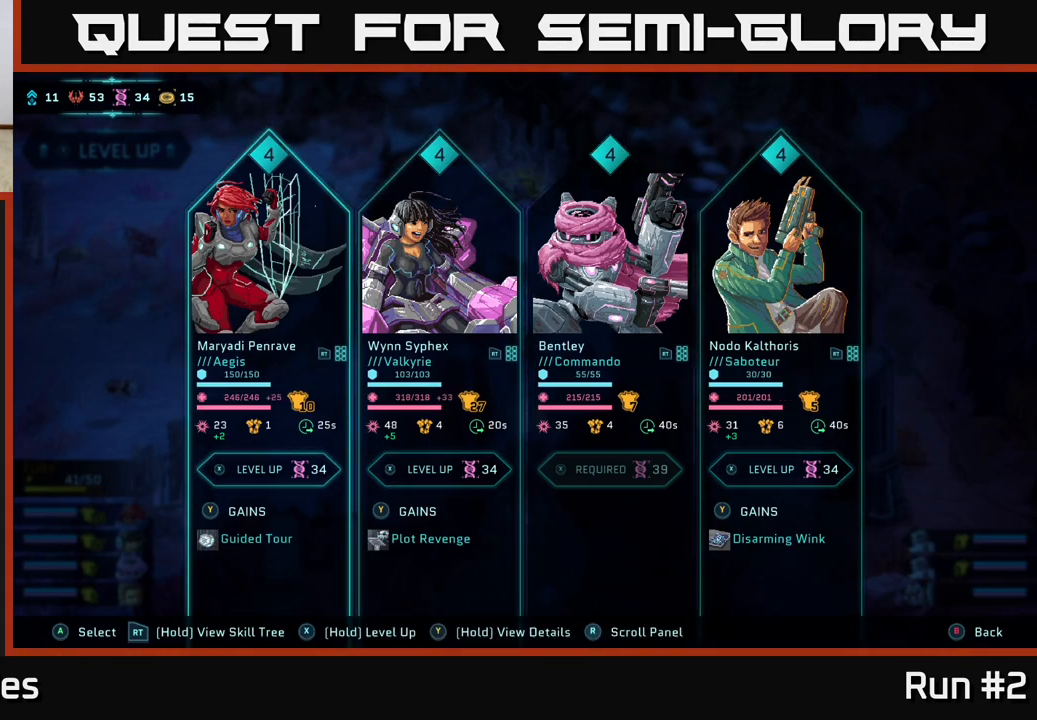
{"buttons": [], "left_stick": "center", "right_stick": "center", "events": [[167, "left_stick", "right"], [367, "left_stick", "center"]]}
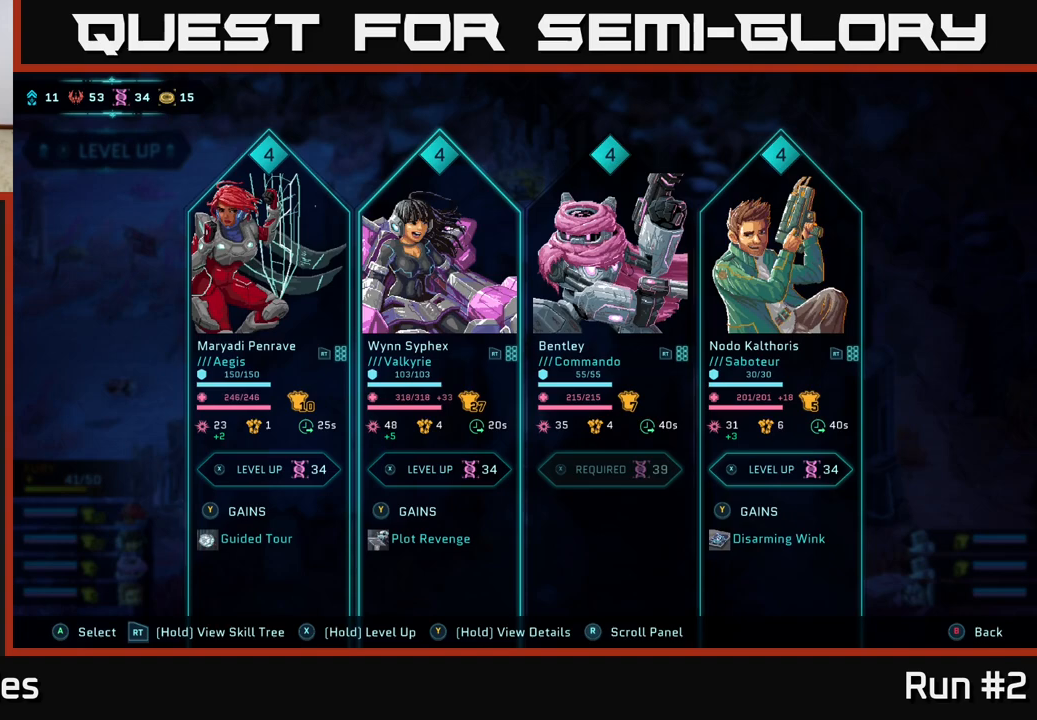
{"buttons": [], "left_stick": "center", "right_stick": "center", "events": []}
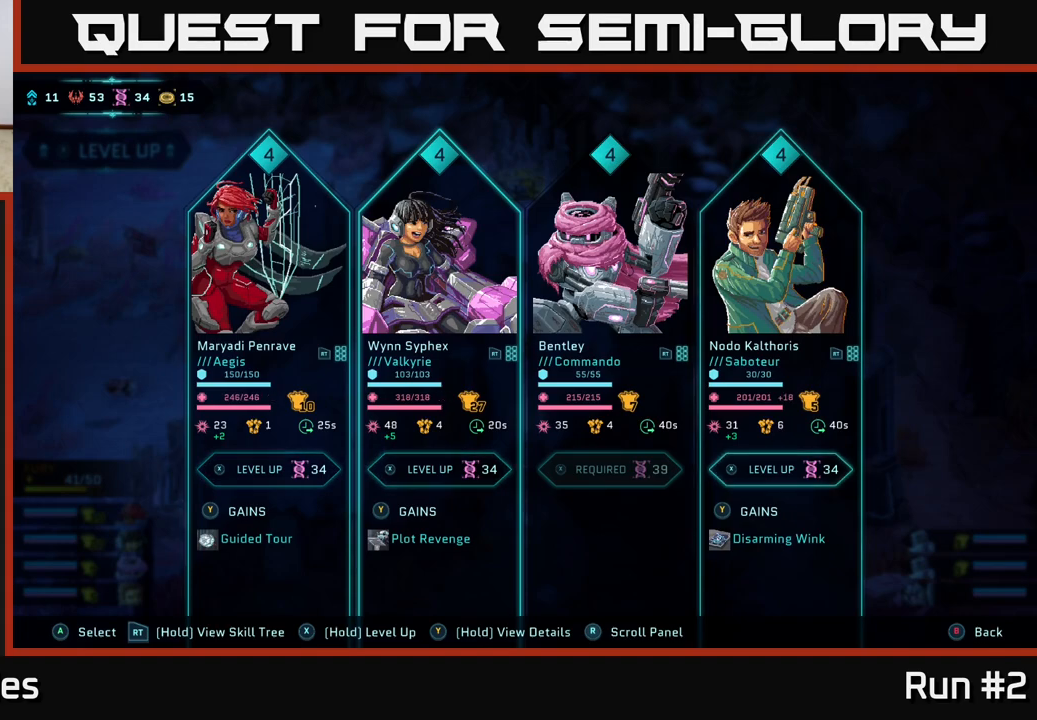
{"buttons": [], "left_stick": "center", "right_stick": "center", "events": []}
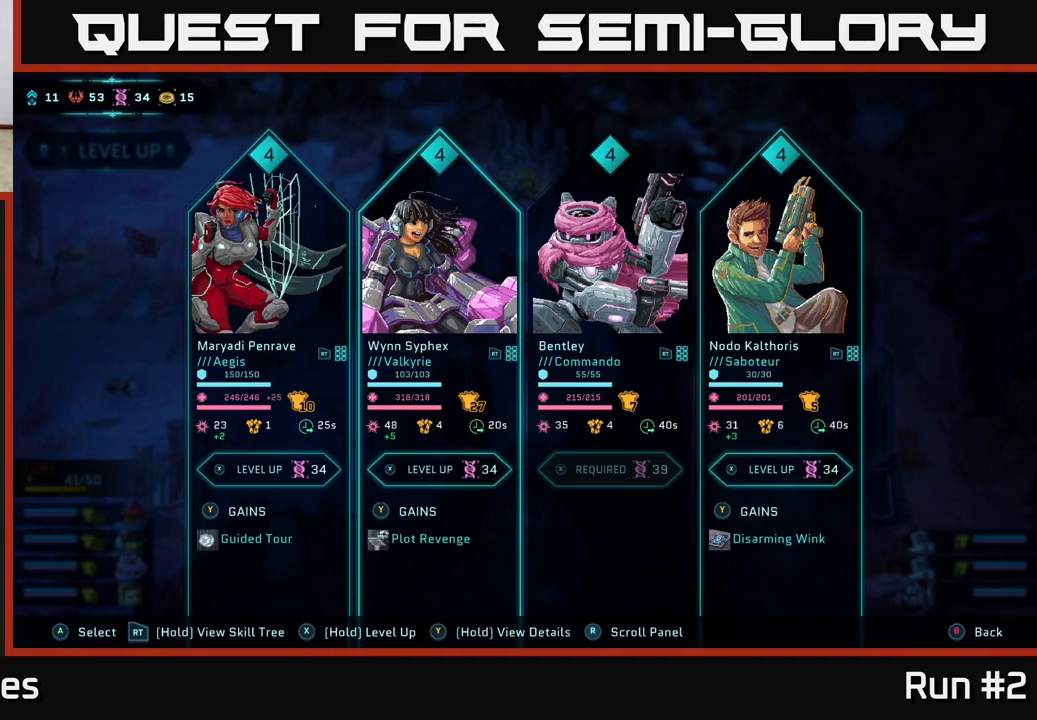
{"buttons": [], "left_stick": "center", "right_stick": "center", "events": []}
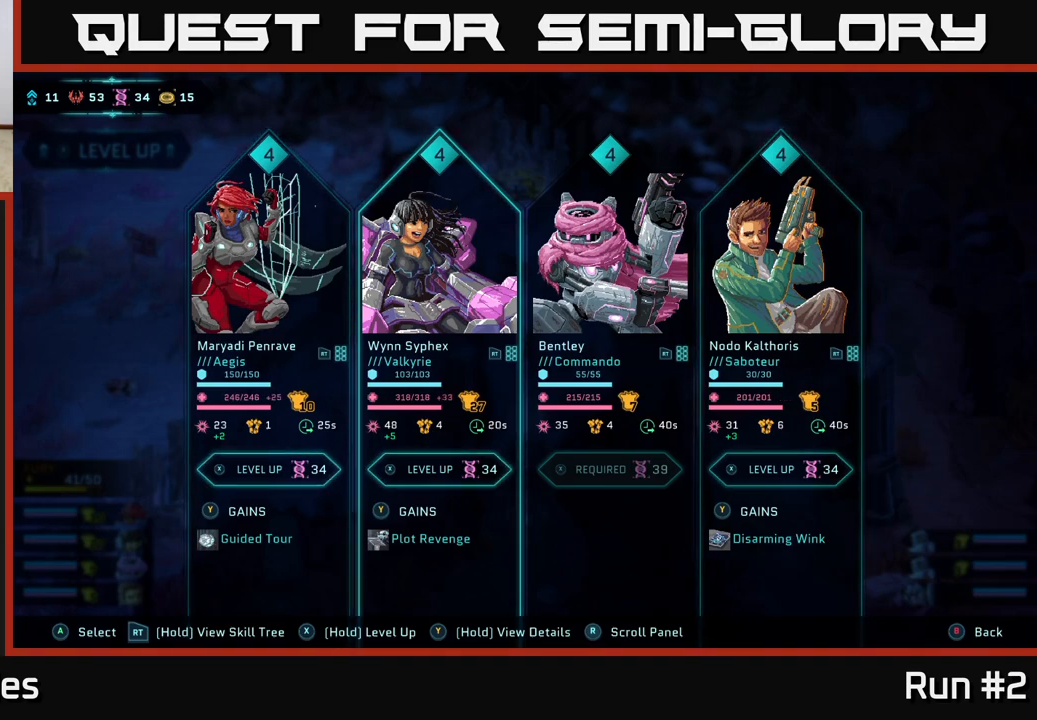
{"buttons": [], "left_stick": "center", "right_stick": "center", "events": []}
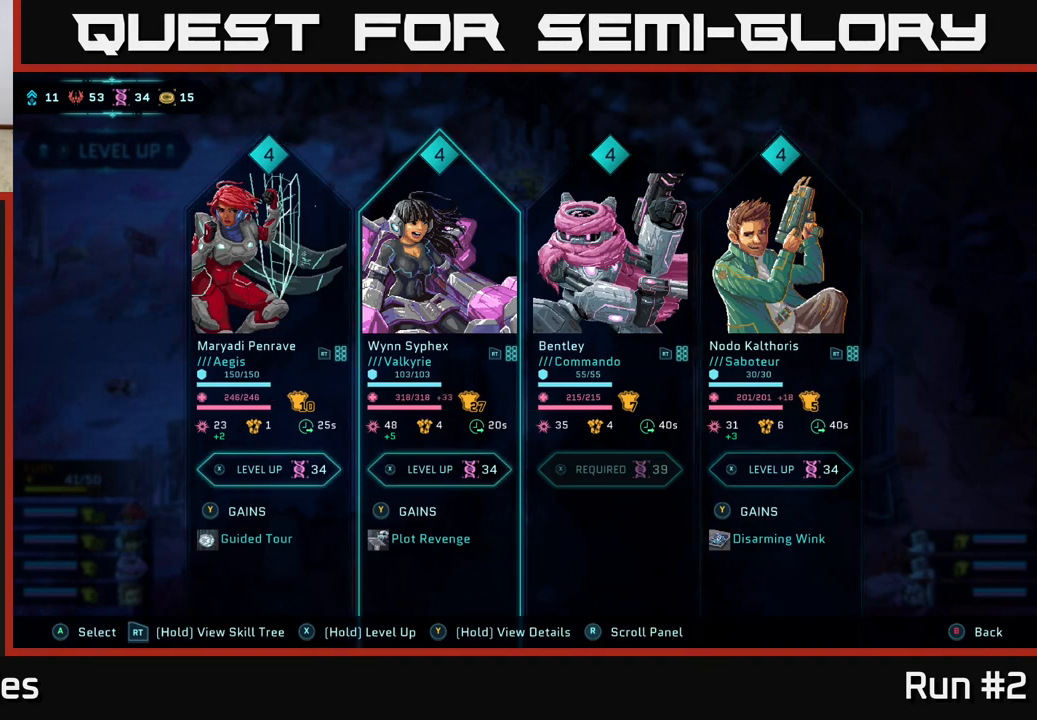
{"buttons": [], "left_stick": "center", "right_stick": "center", "events": []}
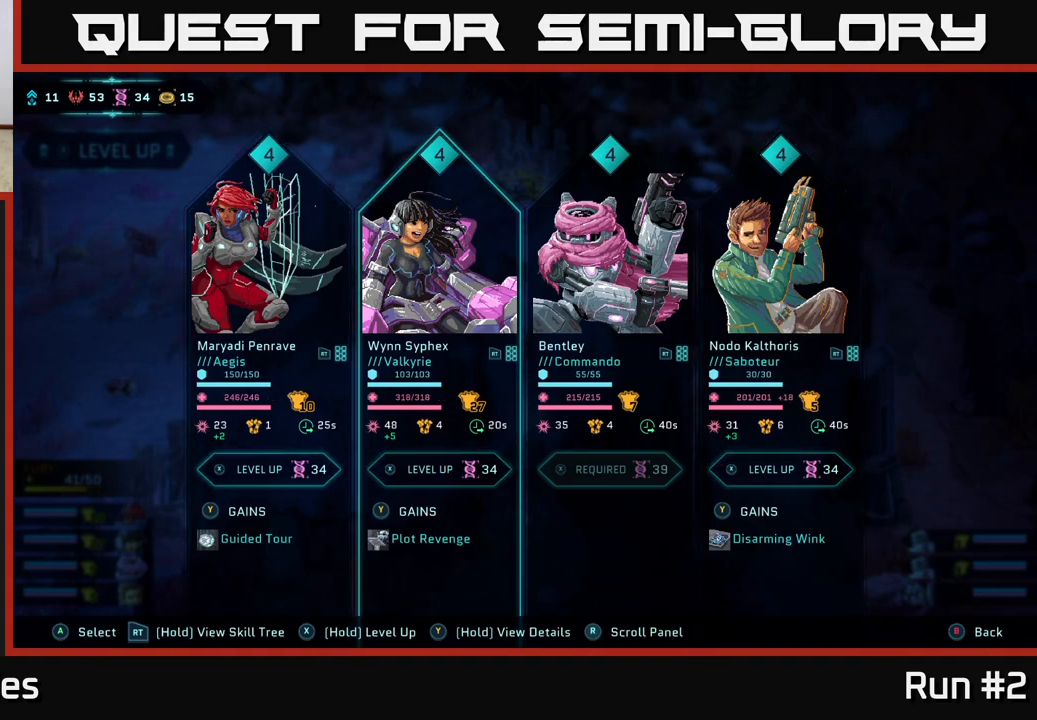
{"buttons": [], "left_stick": "center", "right_stick": "center", "events": [[117, "left_stick", "right"], [333, "left_stick", "center"]]}
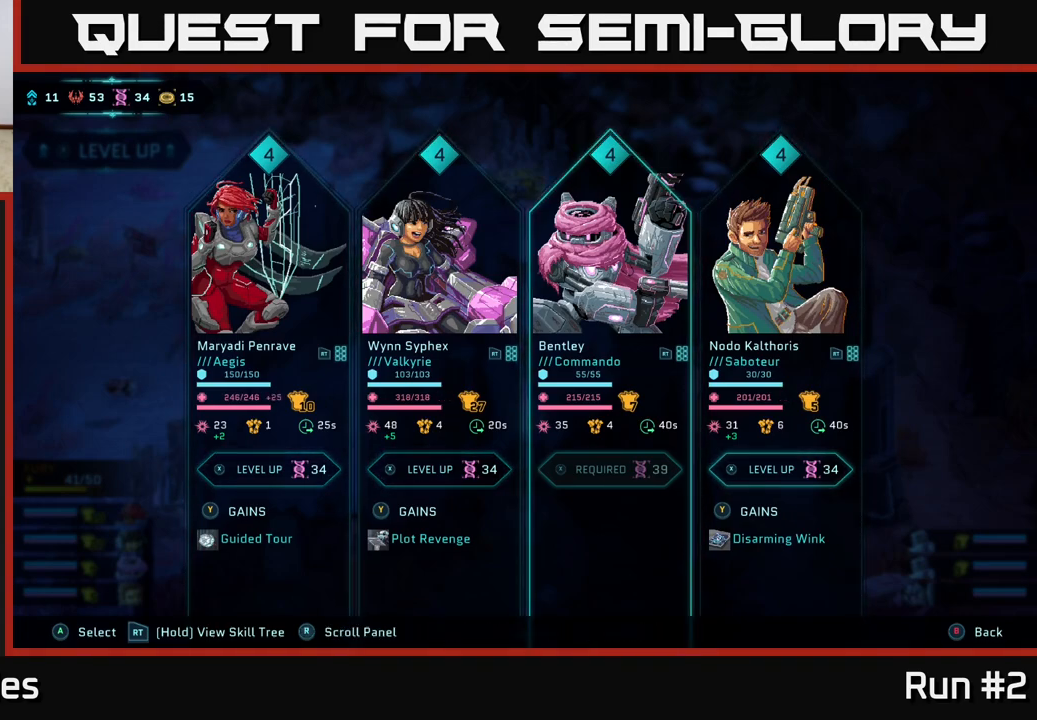
{"buttons": [], "left_stick": "center", "right_stick": "center", "events": []}
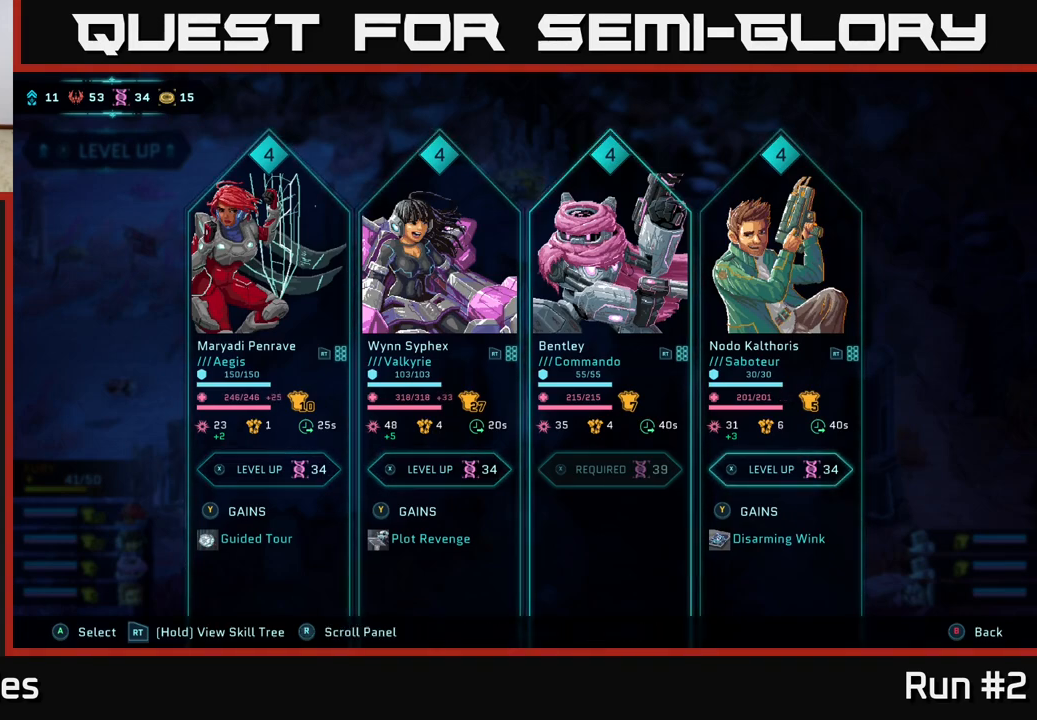
{"buttons": [], "left_stick": "center", "right_stick": "center", "events": [[150, "left_stick", "right"], [333, "left_stick", "center"]]}
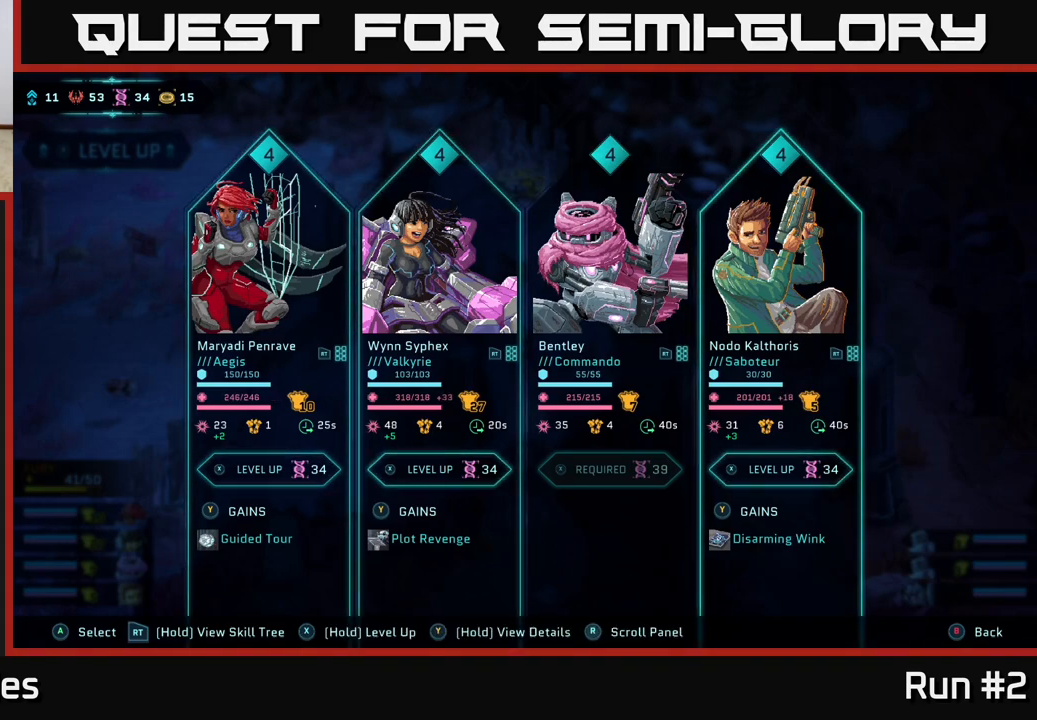
{"buttons": [], "left_stick": "center", "right_stick": "center", "events": []}
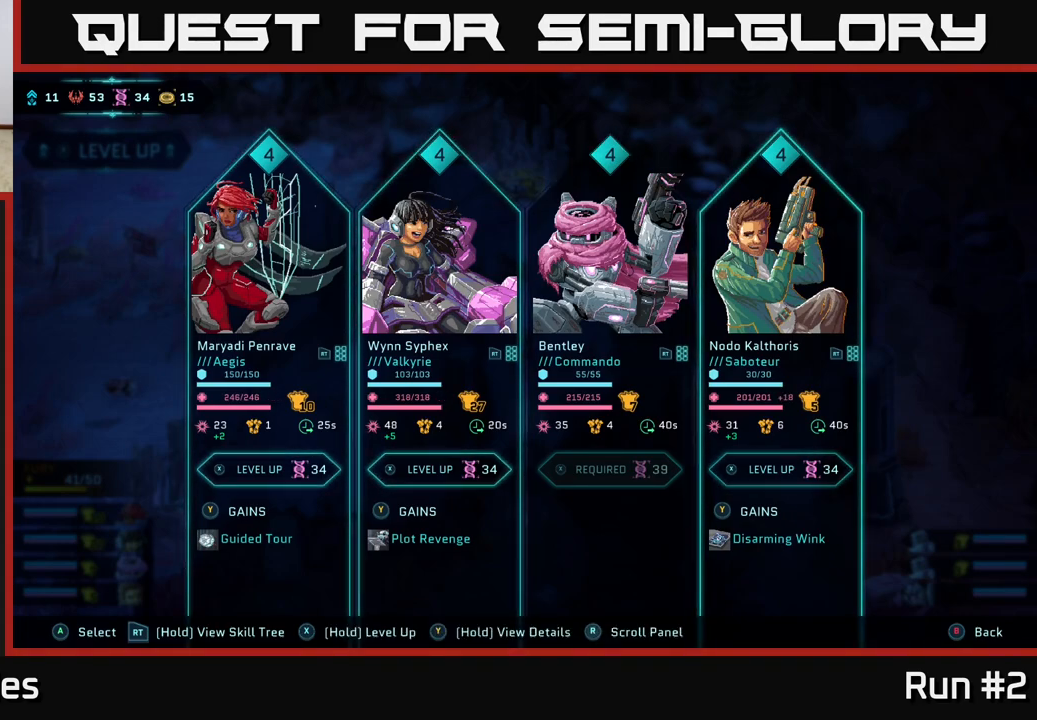
{"buttons": [], "left_stick": "center", "right_stick": "center", "events": []}